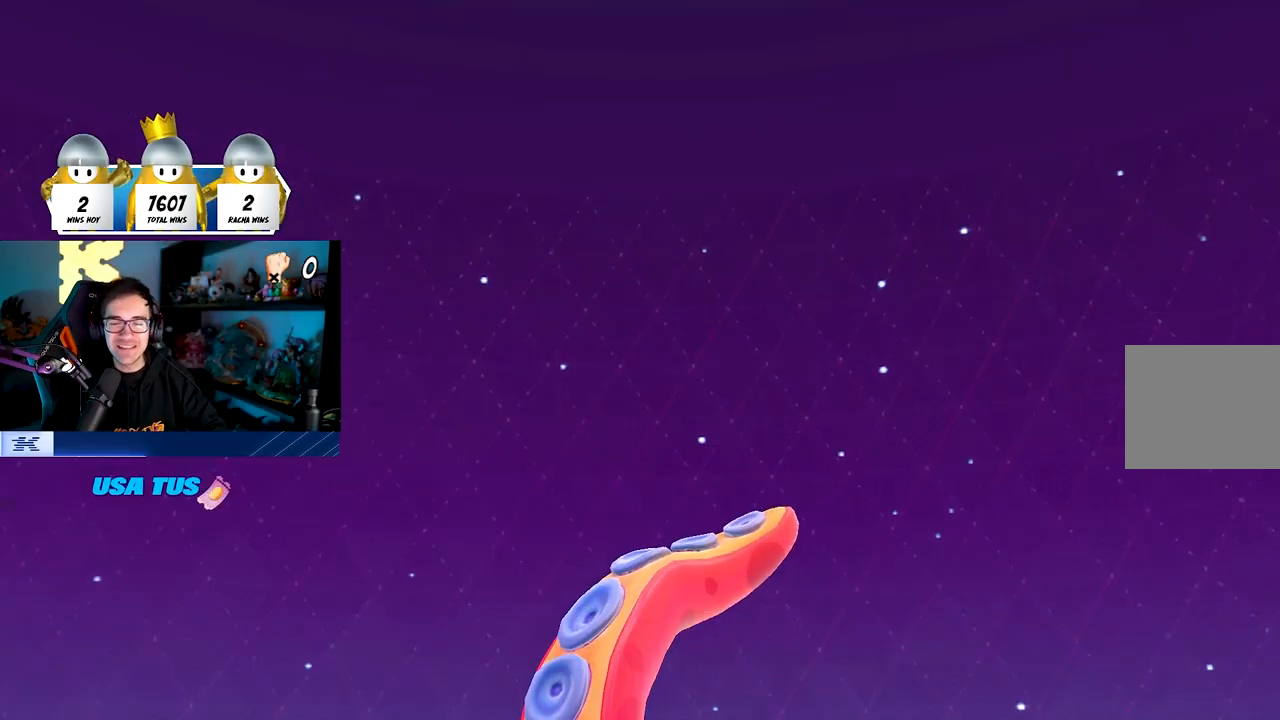
Gameplay with a controller (PlayStation layout); each line is a JSON object with the inputs held at the frame after it. "events" lists button and stick changes between this image and that frame as [ms after this image, input, new state], when the widget could be followed in between.
{"buttons": ["CROSS"], "left_stick": "center", "right_stick": "center", "events": [[17, "CROSS", "down"]]}
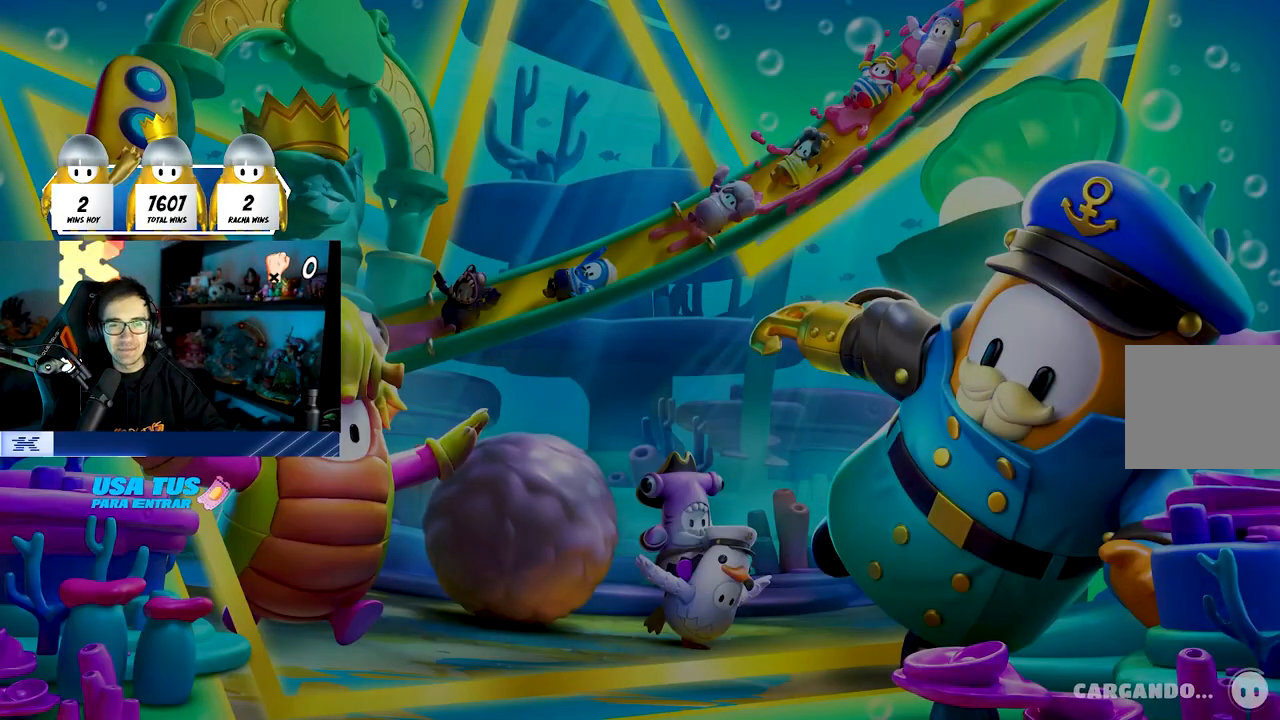
{"buttons": [], "left_stick": "center", "right_stick": "center", "events": [[17, "CROSS", "up"]]}
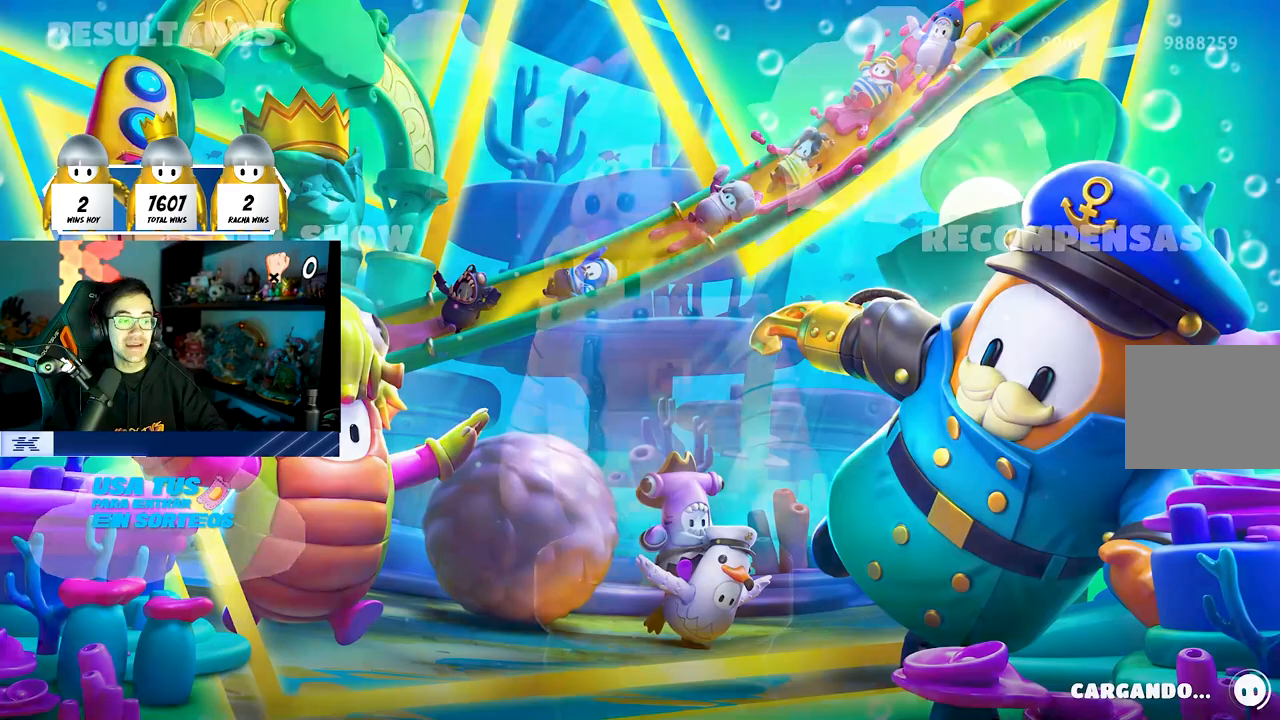
{"buttons": [], "left_stick": "center", "right_stick": "center", "events": []}
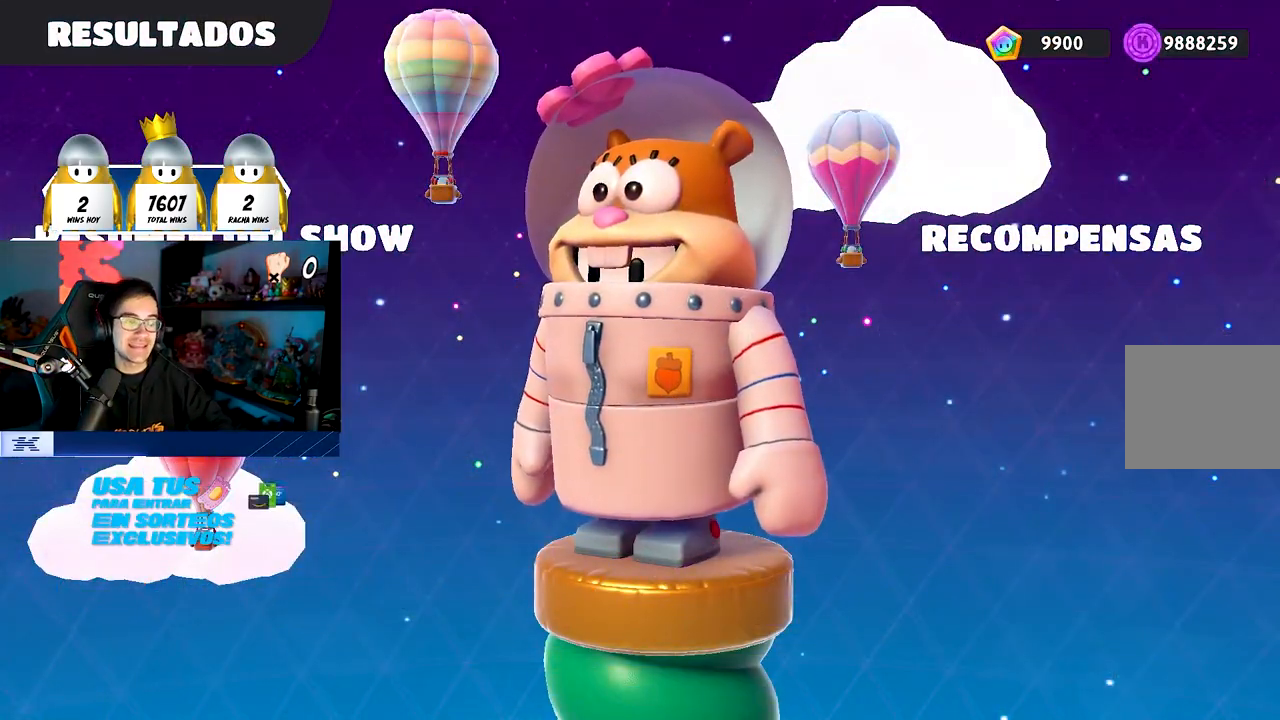
{"buttons": ["CIRCLE"], "left_stick": "center", "right_stick": "center", "events": [[150, "CROSS", "down"], [350, "CROSS", "up"], [383, "CIRCLE", "down"]]}